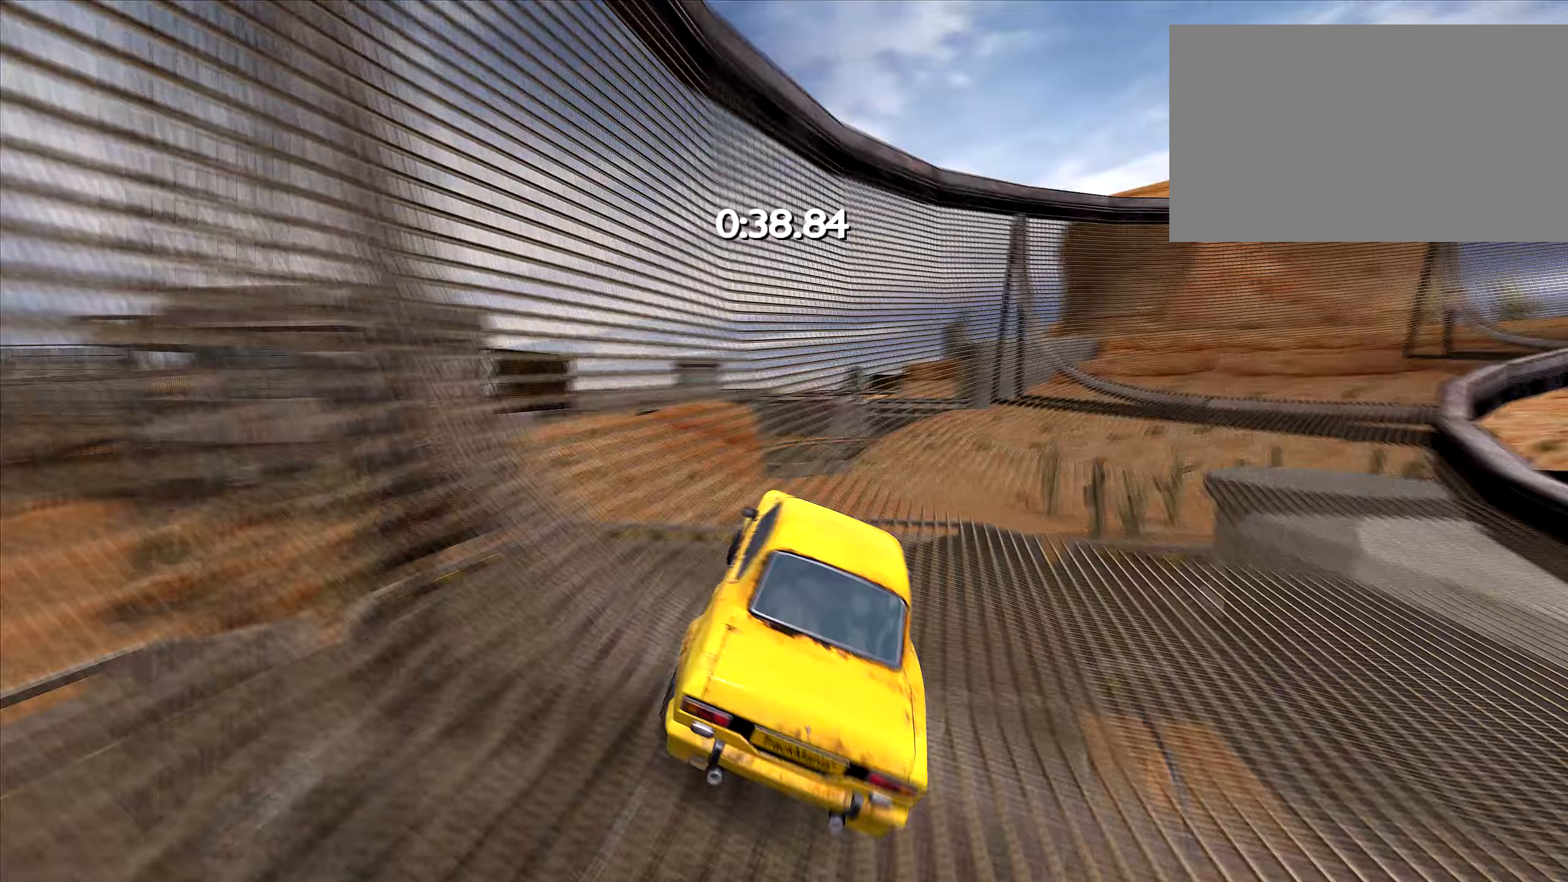
Gameplay with keyboard; each line is a JSON object with the keys held at the frame after it (dt_ms = milliseconds from this image to that frame). "events" lists presses ("down") and releases ("up") of "down", "left", "right" and "up" between this image and that frame as [ms after this image, input, new state], when the widget could be followed in between. No other keys are recorded. Mouse input is not recorded.
{"dt_ms": 300, "keys": ["right", "up"], "events": [[167, "right", "up"], [233, "right", "down"]]}
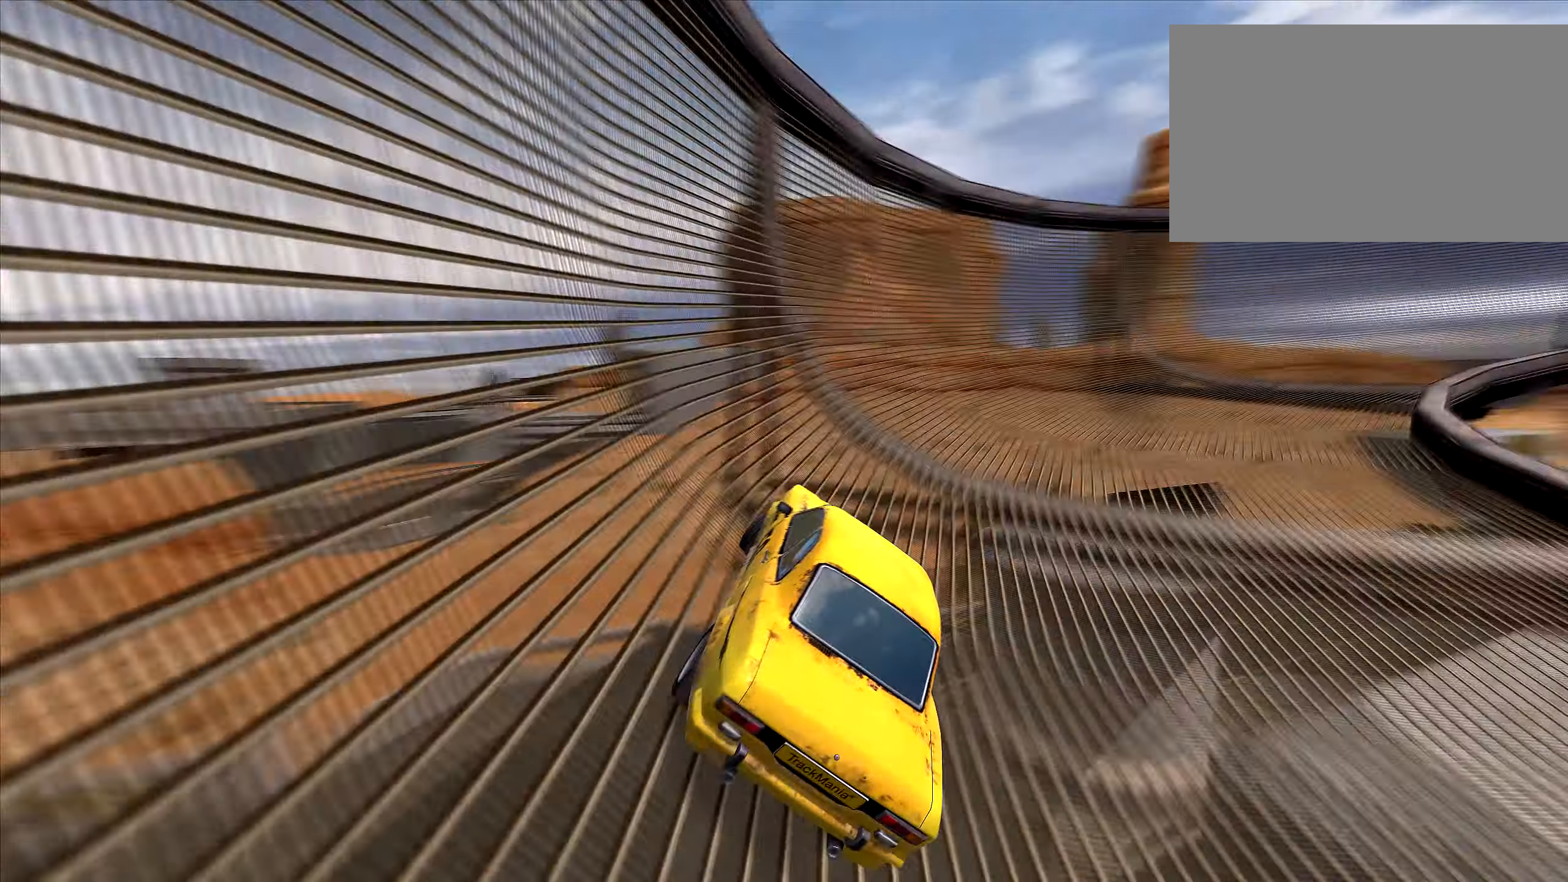
{"dt_ms": 500, "keys": ["right", "up"], "events": [[133, "right", "up"], [217, "right", "down"], [367, "right", "up"], [433, "right", "down"]]}
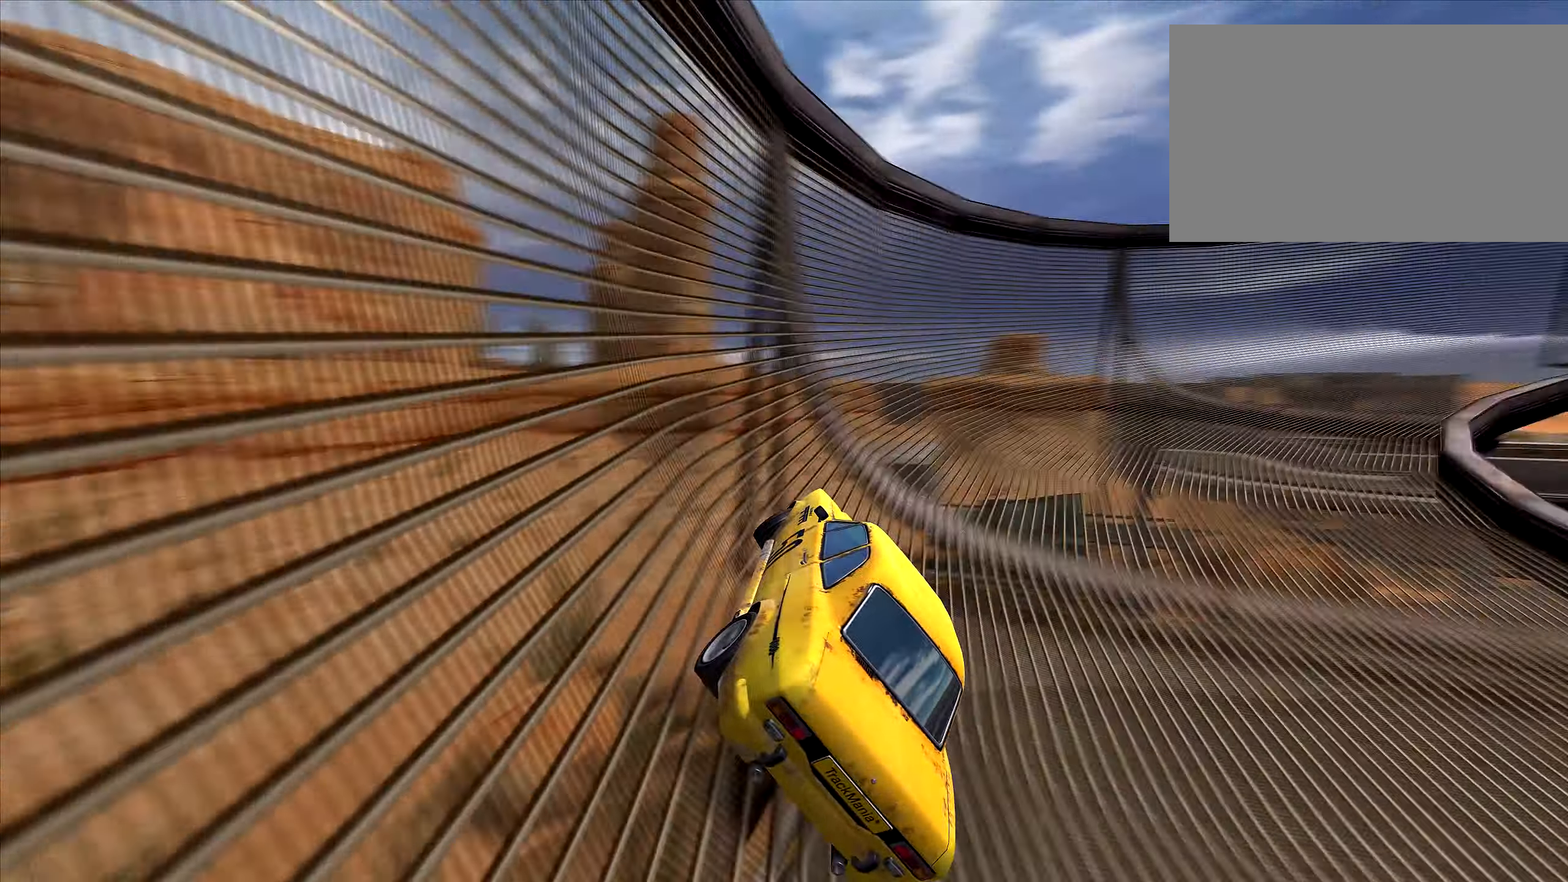
{"dt_ms": 500, "keys": ["right", "up"], "events": [[100, "right", "up"], [167, "right", "down"], [333, "right", "up"], [417, "right", "down"]]}
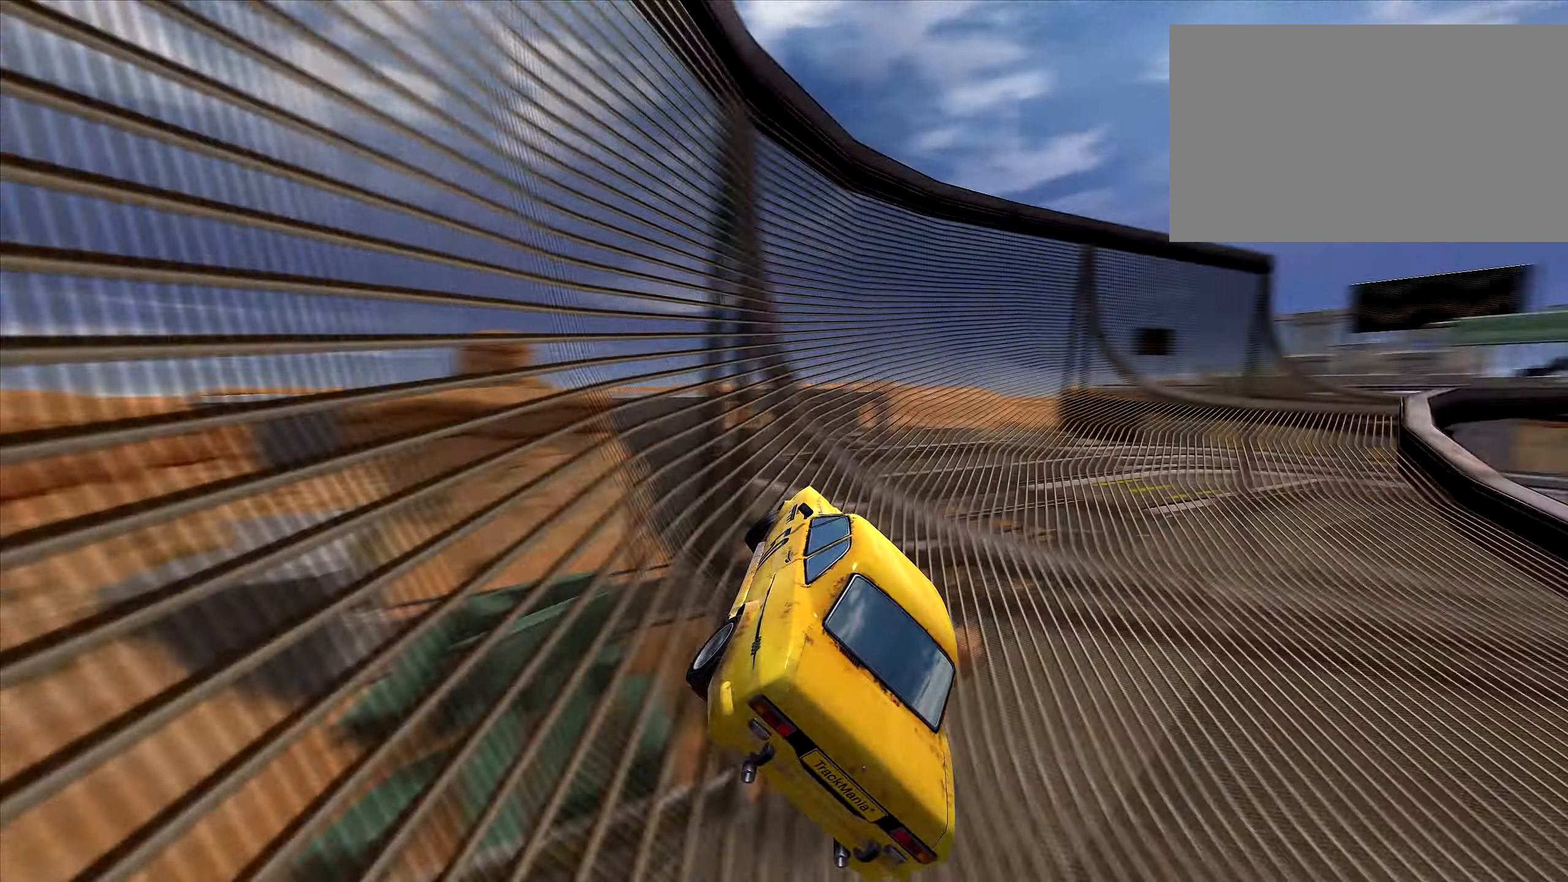
{"dt_ms": 500, "keys": ["right", "up"], "events": [[83, "right", "up"], [133, "right", "down"], [283, "right", "up"], [367, "right", "down"]]}
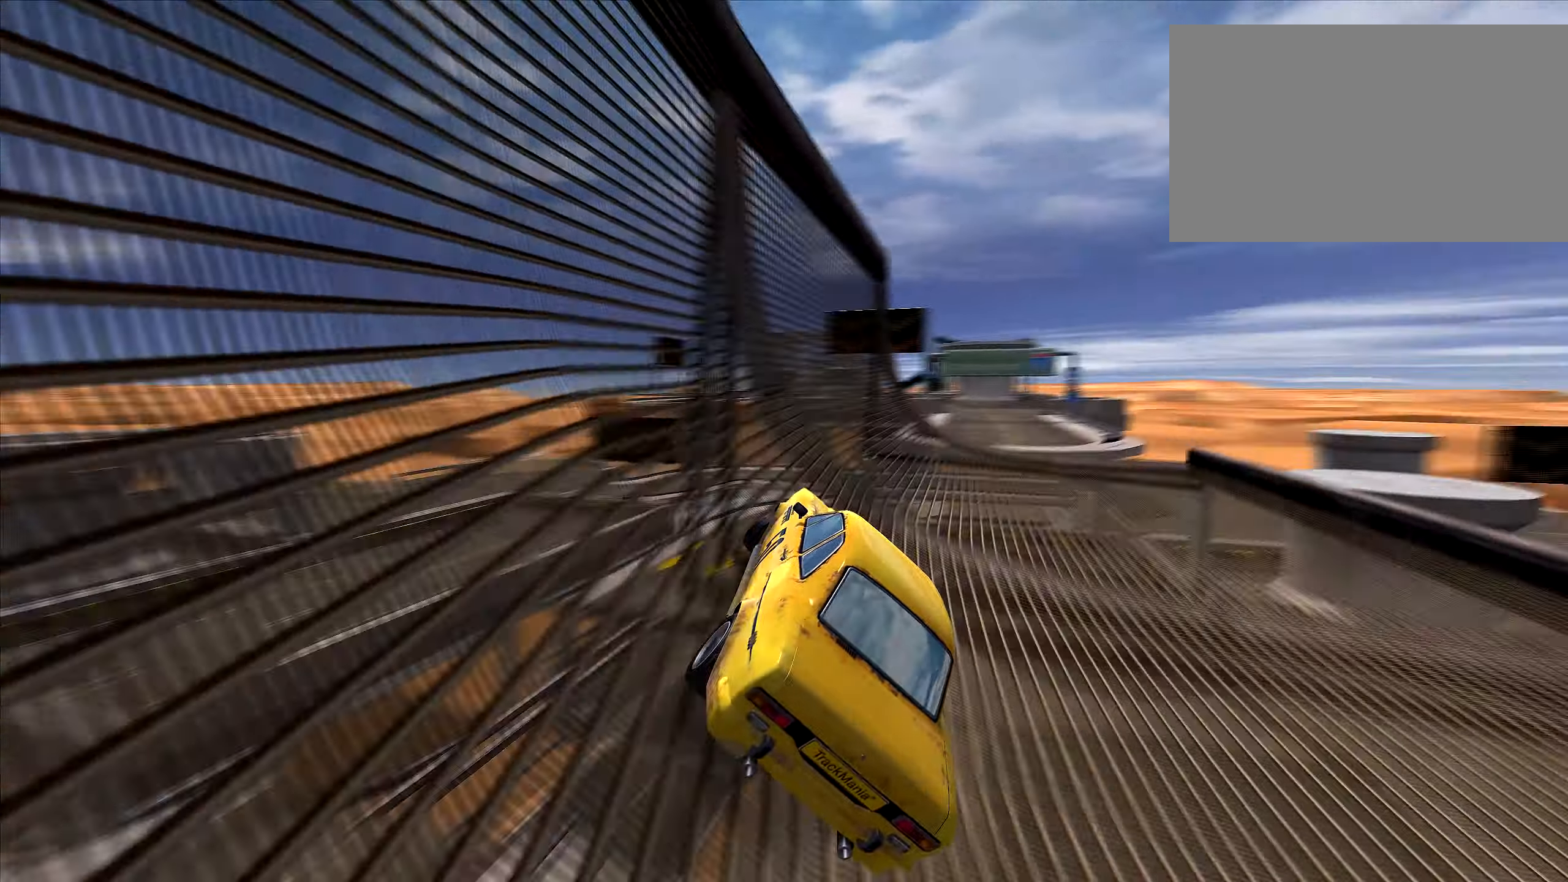
{"dt_ms": 500, "keys": ["up"], "events": [[83, "right", "up"], [383, "left", "down"], [417, "left", "up"]]}
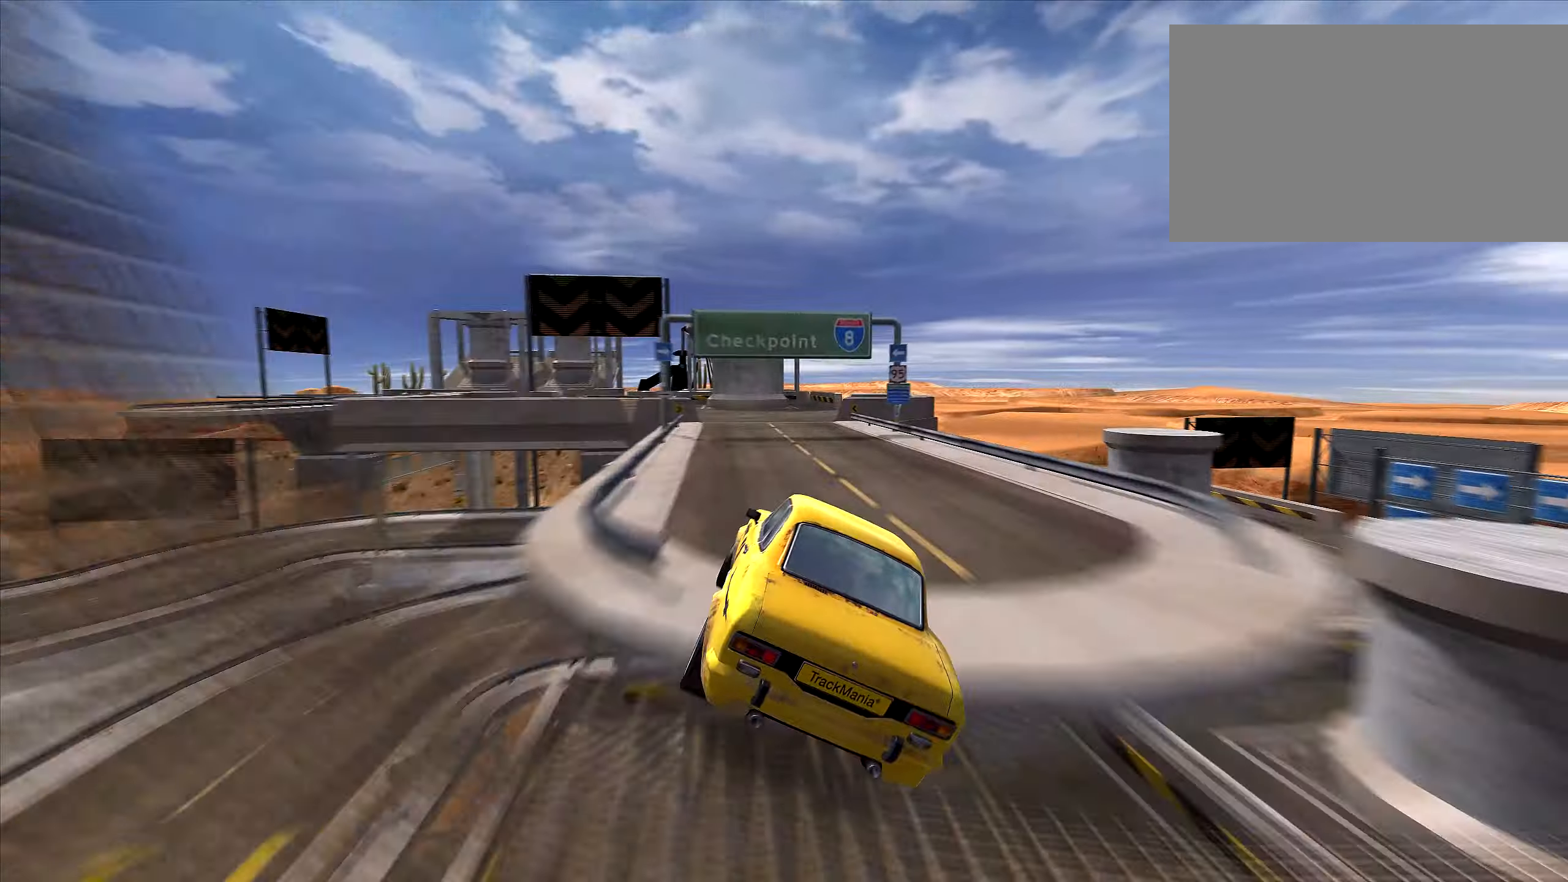
{"dt_ms": 500, "keys": ["up"], "events": [[183, "left", "down"], [283, "left", "up"], [417, "left", "down"], [483, "left", "up"]]}
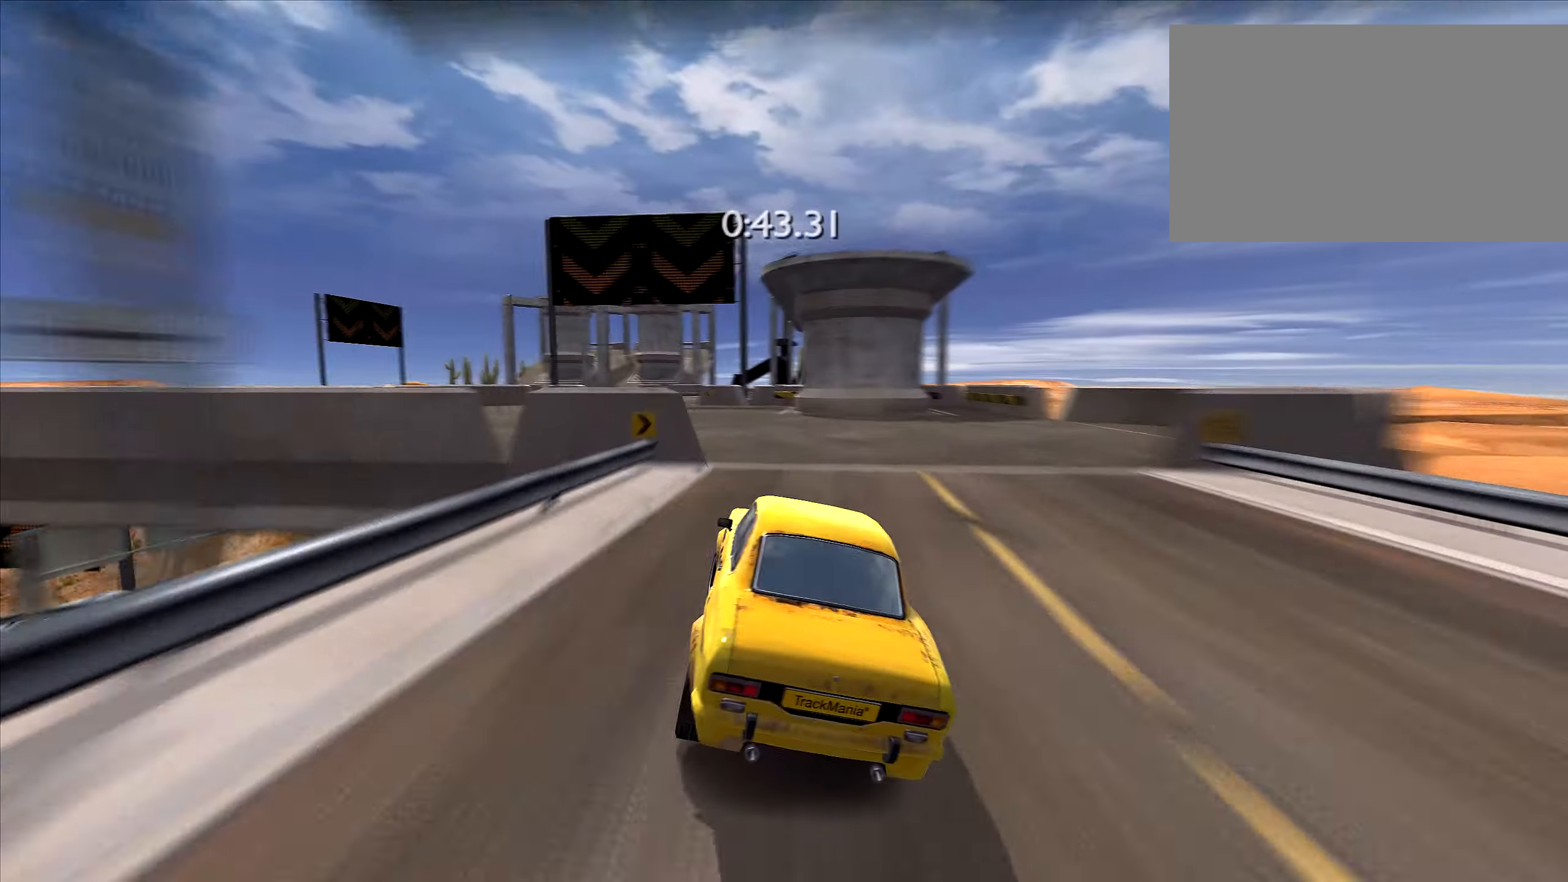
{"dt_ms": 500, "keys": ["up"], "events": [[183, "left", "down"], [217, "left", "up"]]}
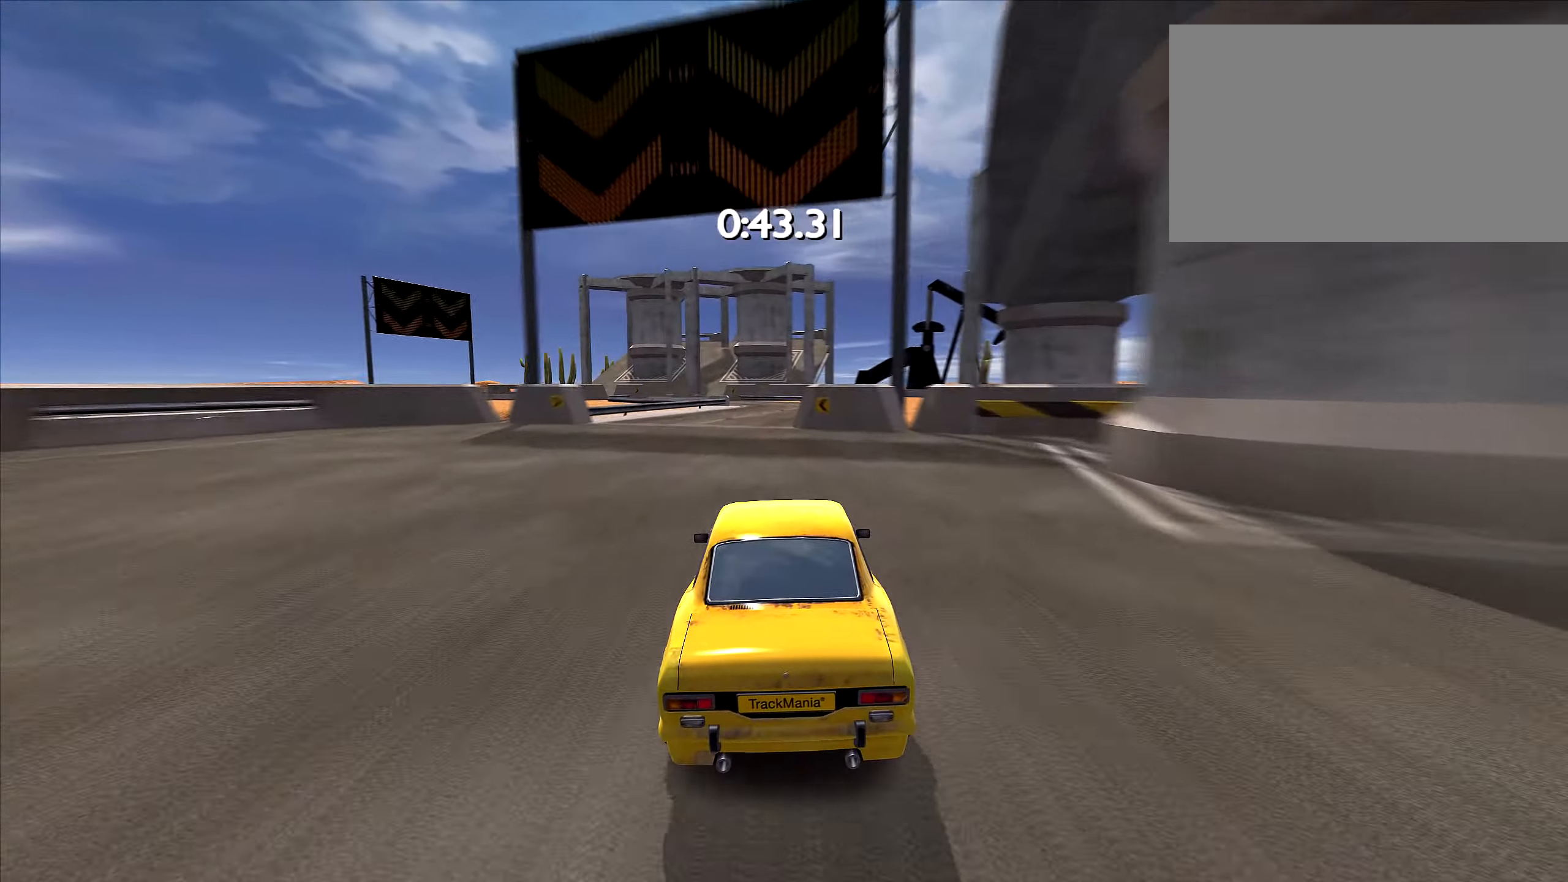
{"dt_ms": 500, "keys": ["up"], "events": [[333, "left", "down"], [433, "left", "up"]]}
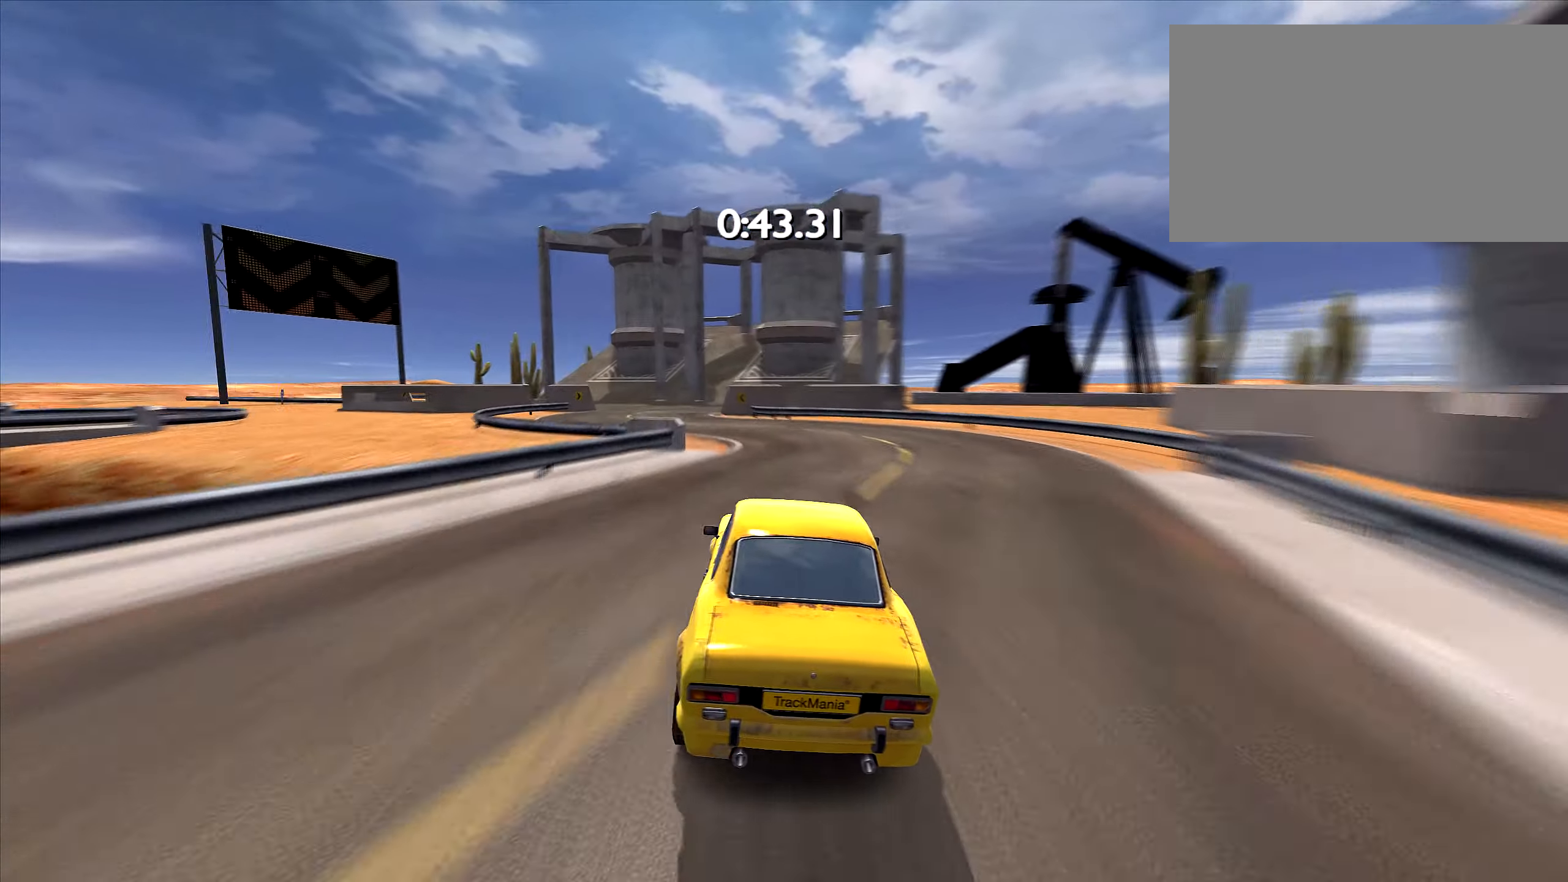
{"dt_ms": 500, "keys": ["up"], "events": [[50, "left", "down"], [167, "left", "up"], [283, "left", "down"], [400, "left", "up"]]}
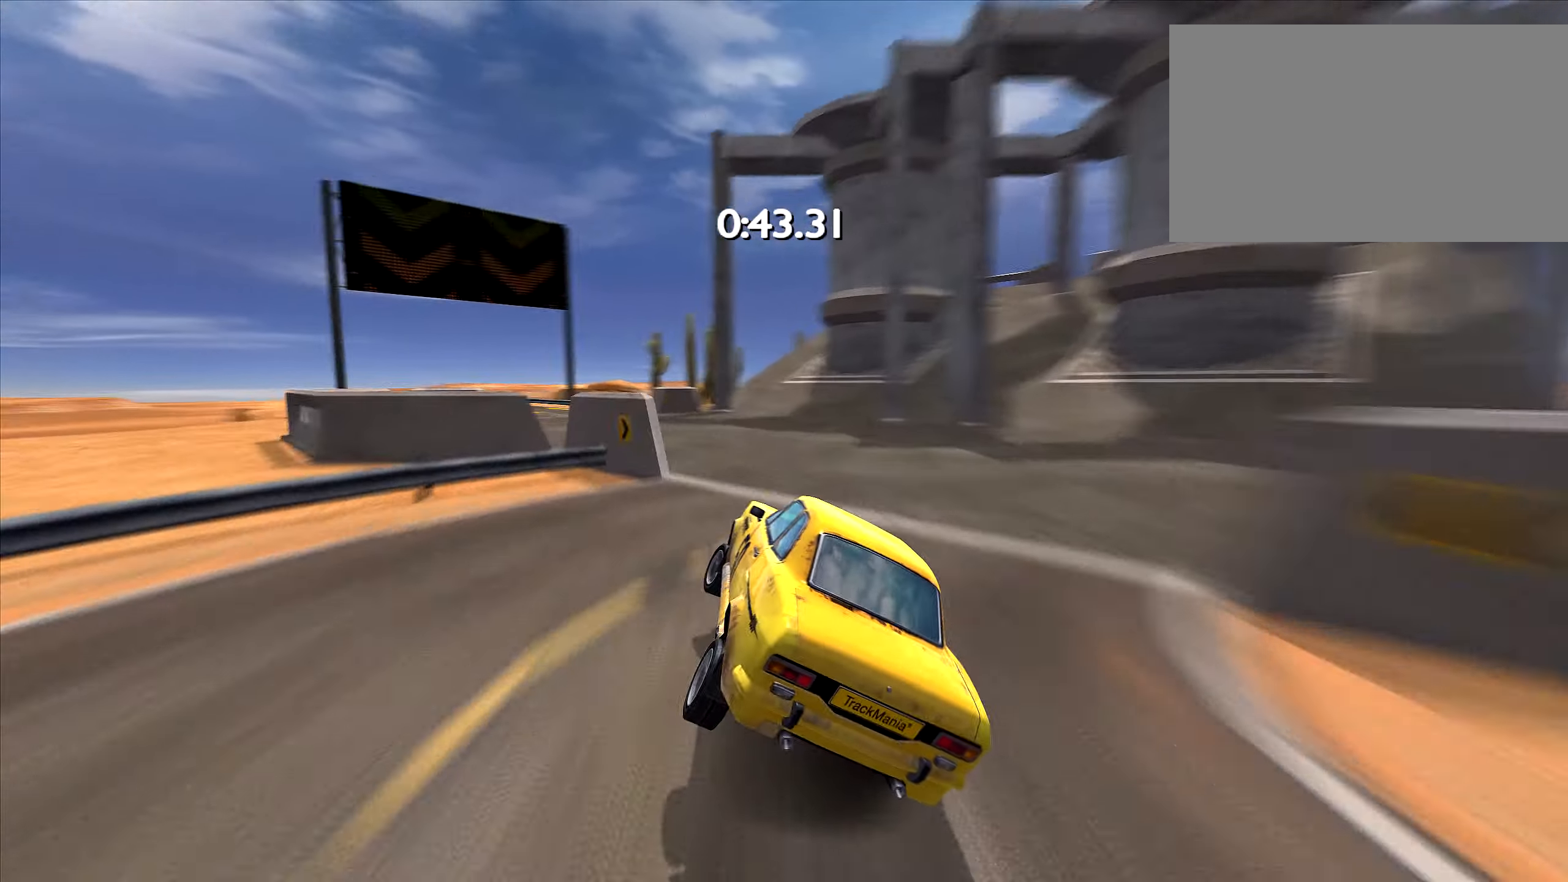
{"dt_ms": 500, "keys": ["left", "up"], "events": [[17, "left", "down"], [100, "left", "up"], [217, "left", "down"], [317, "left", "up"], [500, "left", "down"]]}